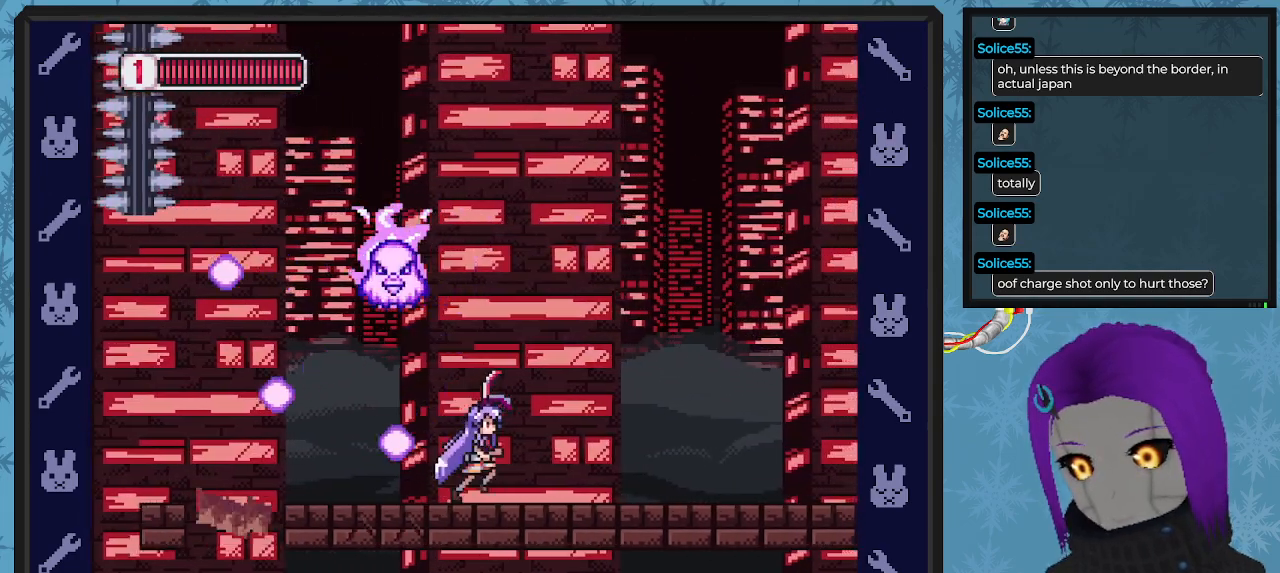
Gameplay with a controller (Xbox layout); each line is a JSON object with the inputs held at the frame after it. "events" lists button and stick changes between this image and that frame as [ms after this image, input, new state], when the widget could be followed in between. Not read: right_stick.
{"buttons": ["X", "DPAD_RIGHT"], "left_stick": "center", "events": [[200, "A", "down"], [233, "DPAD_UP", "down"], [267, "DPAD_RIGHT", "up"], [300, "A", "up"], [300, "DPAD_LEFT", "down"], [333, "X", "up"], [400, "X", "down"], [433, "DPAD_LEFT", "up"], [467, "DPAD_RIGHT", "down"], [500, "DPAD_UP", "up"]]}
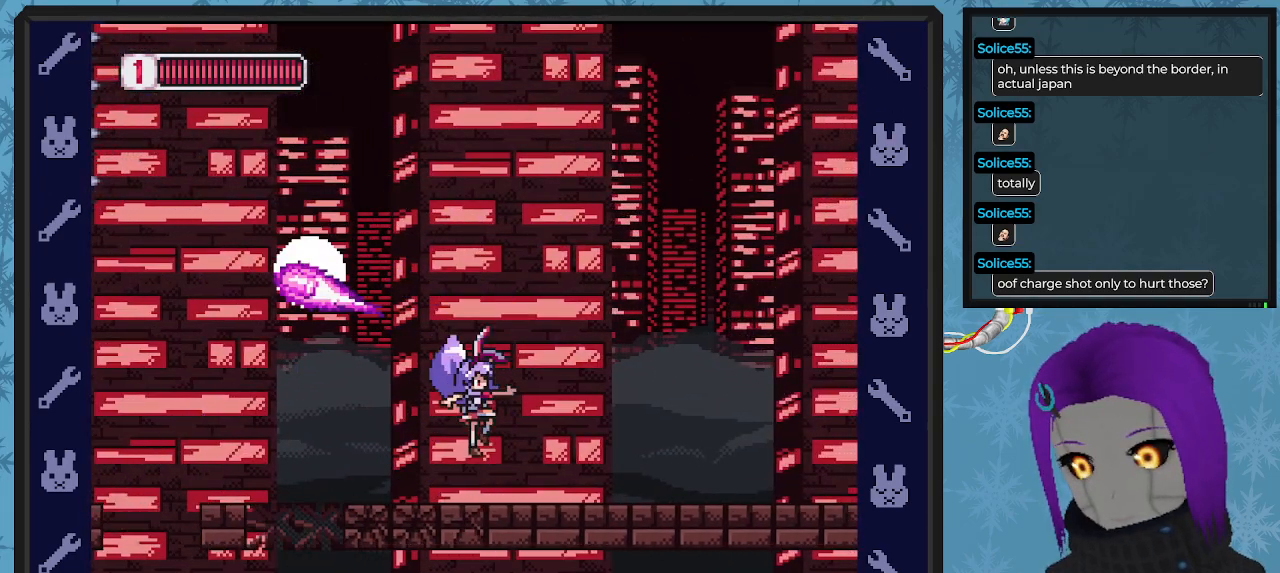
{"buttons": ["X", "DPAD_RIGHT"], "left_stick": "center", "events": [[67, "DPAD_DOWN", "down"], [500, "DPAD_DOWN", "up"]]}
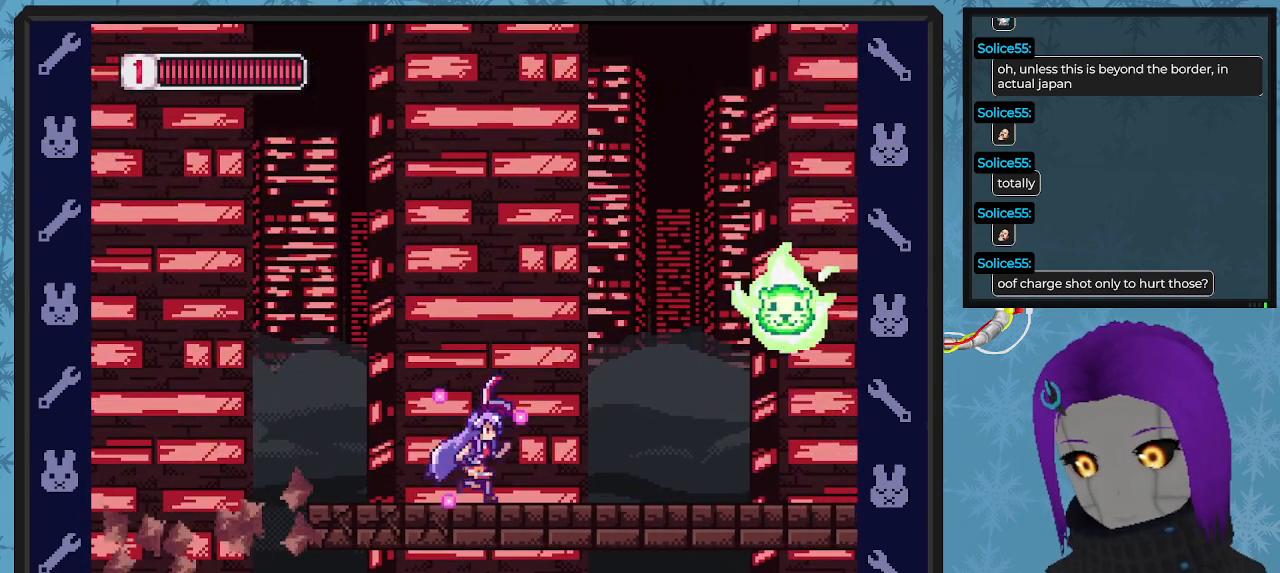
{"buttons": ["X", "DPAD_RIGHT"], "left_stick": "center", "events": [[267, "A", "down"], [367, "DPAD_UP", "down"], [400, "A", "up"], [433, "X", "up"], [500, "DPAD_UP", "up"], [500, "X", "down"]]}
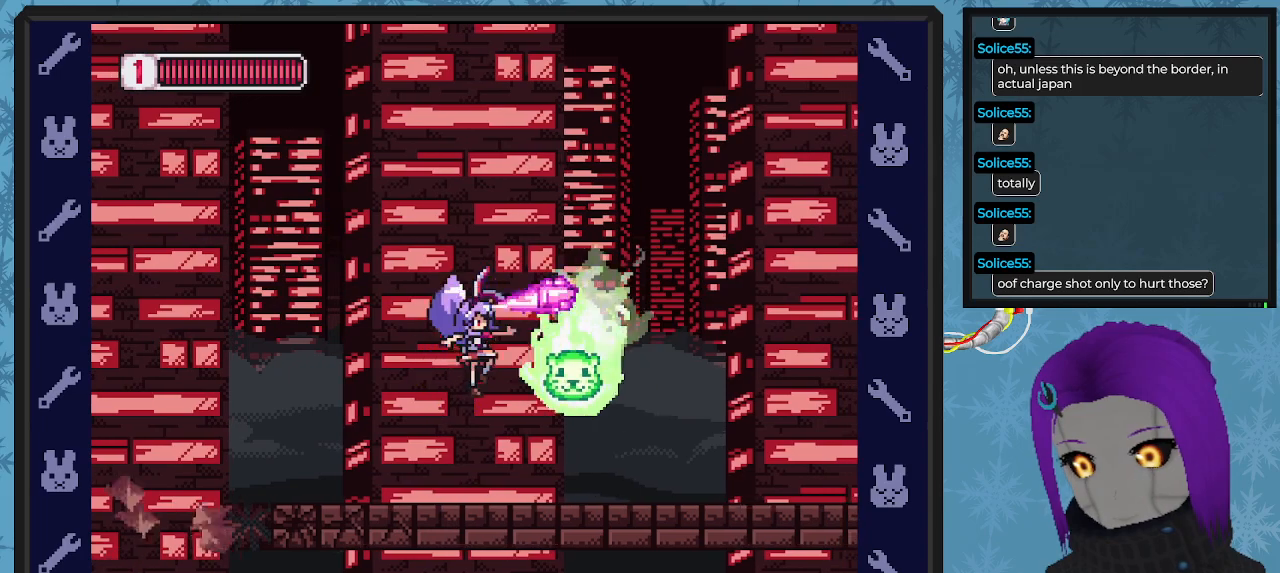
{"buttons": ["A", "X", "DPAD_DOWN", "DPAD_RIGHT"], "left_stick": "center"}
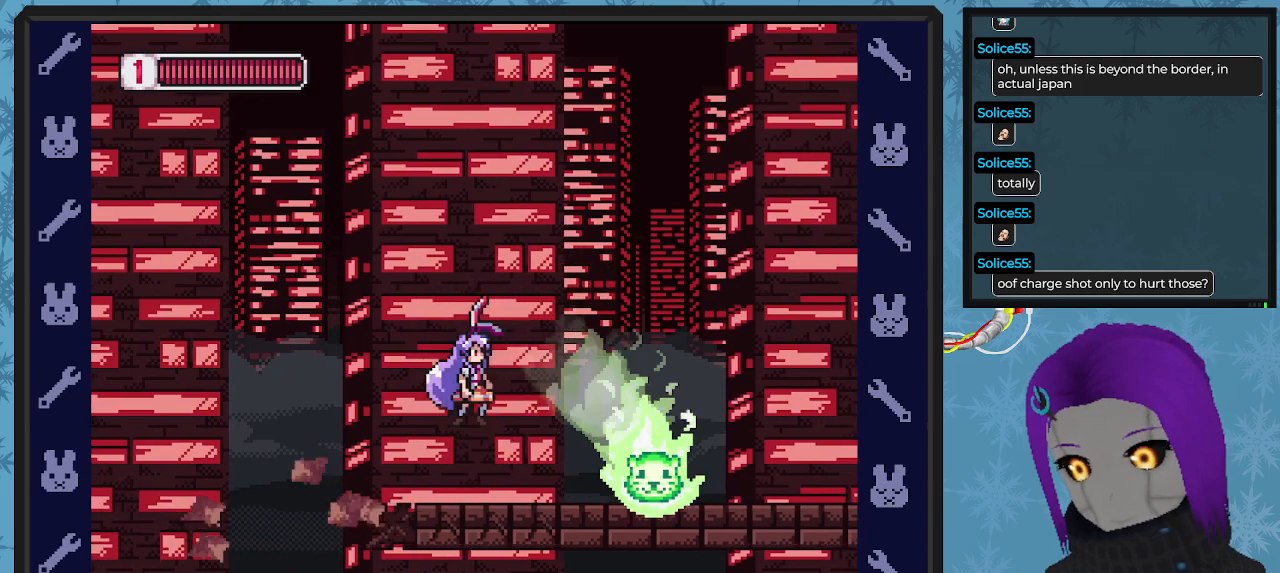
{"buttons": ["A", "X", "DPAD_DOWN", "DPAD_RIGHT"], "left_stick": "center", "events": []}
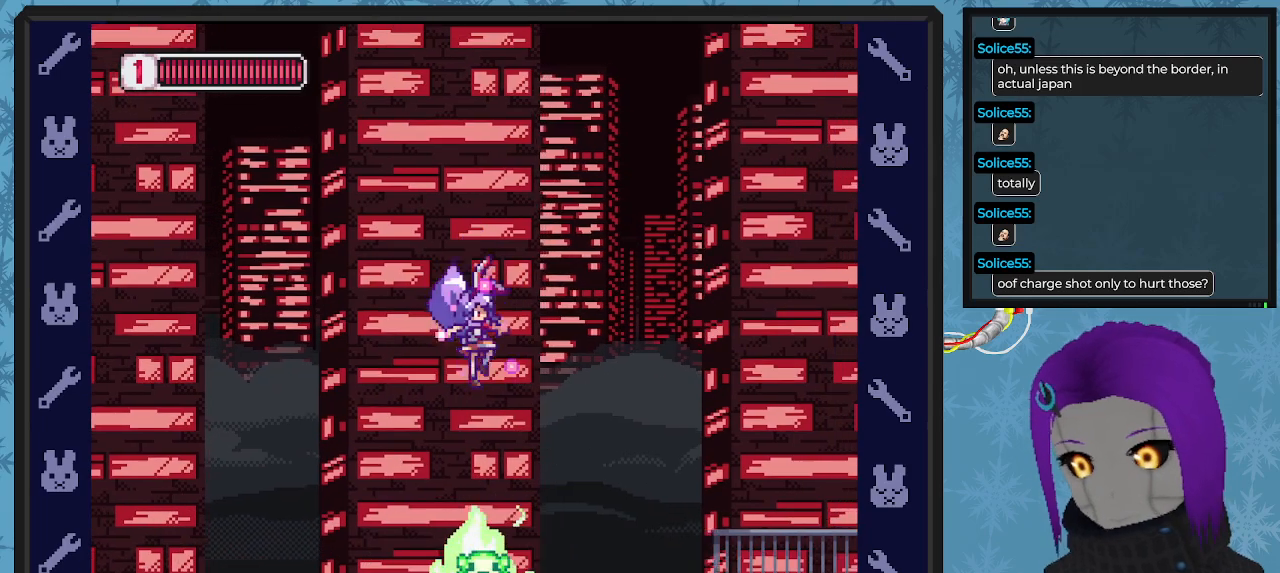
{"buttons": ["A", "X", "DPAD_DOWN", "DPAD_RIGHT"], "left_stick": "center", "events": [[200, "A", "up"], [500, "A", "down"]]}
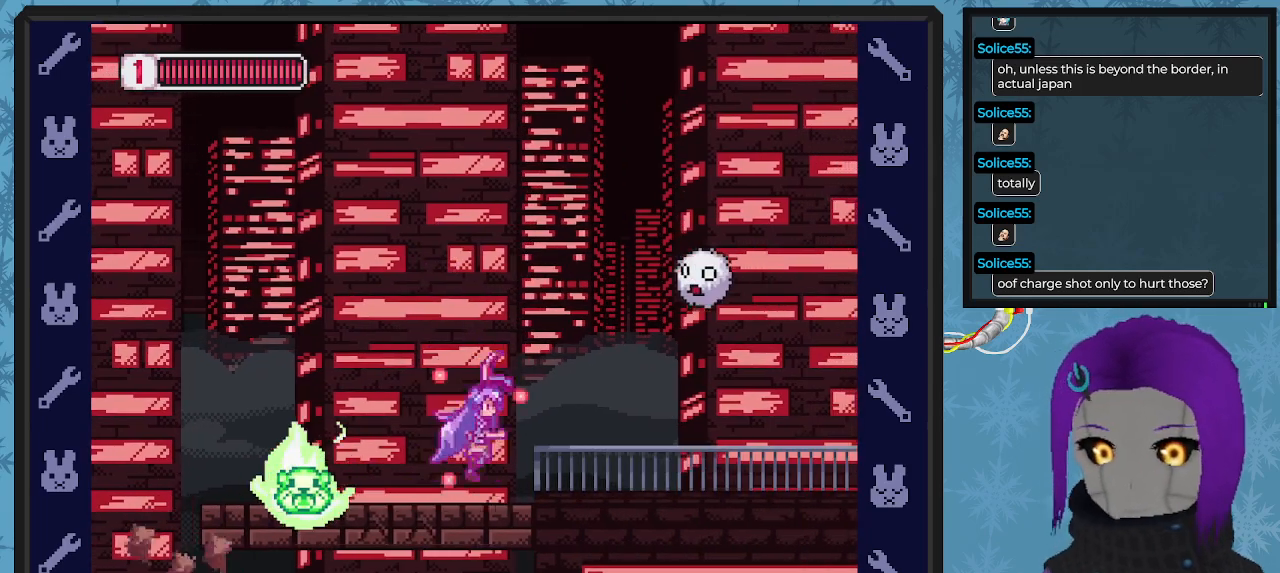
{"buttons": ["X", "DPAD_UP", "DPAD_RIGHT"], "left_stick": "center", "events": [[100, "A", "up"], [100, "DPAD_DOWN", "up"], [167, "DPAD_DOWN", "down"], [200, "DPAD_DOWN", "up"], [233, "DPAD_UP", "down"], [267, "X", "up"], [333, "X", "down"]]}
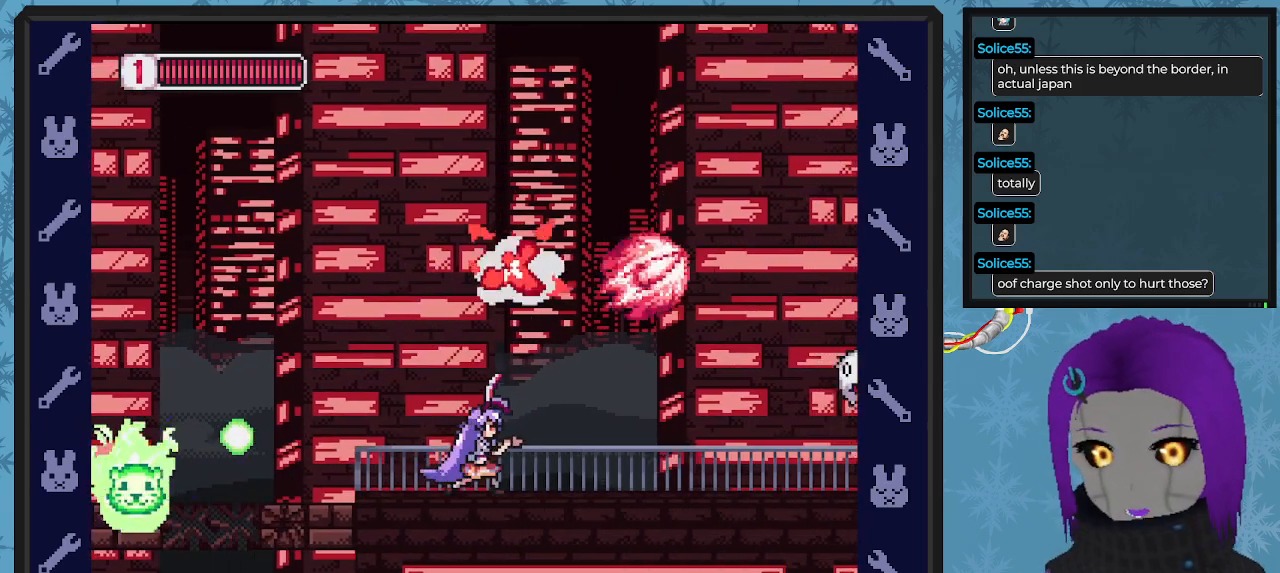
{"buttons": ["X"], "left_stick": "center", "events": [[33, "DPAD_UP", "up"], [100, "DPAD_DOWN", "down"], [200, "DPAD_DOWN", "up"], [367, "DPAD_RIGHT", "up"]]}
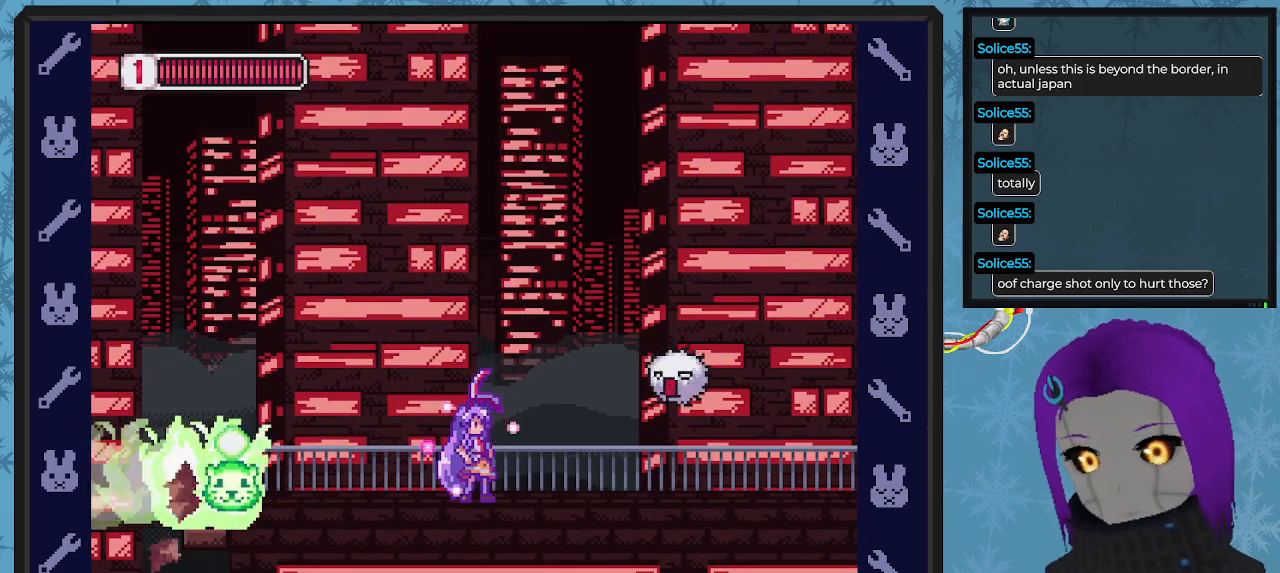
{"buttons": ["A", "X", "DPAD_LEFT"], "left_stick": "center", "events": [[167, "A", "down"], [167, "DPAD_LEFT", "down"]]}
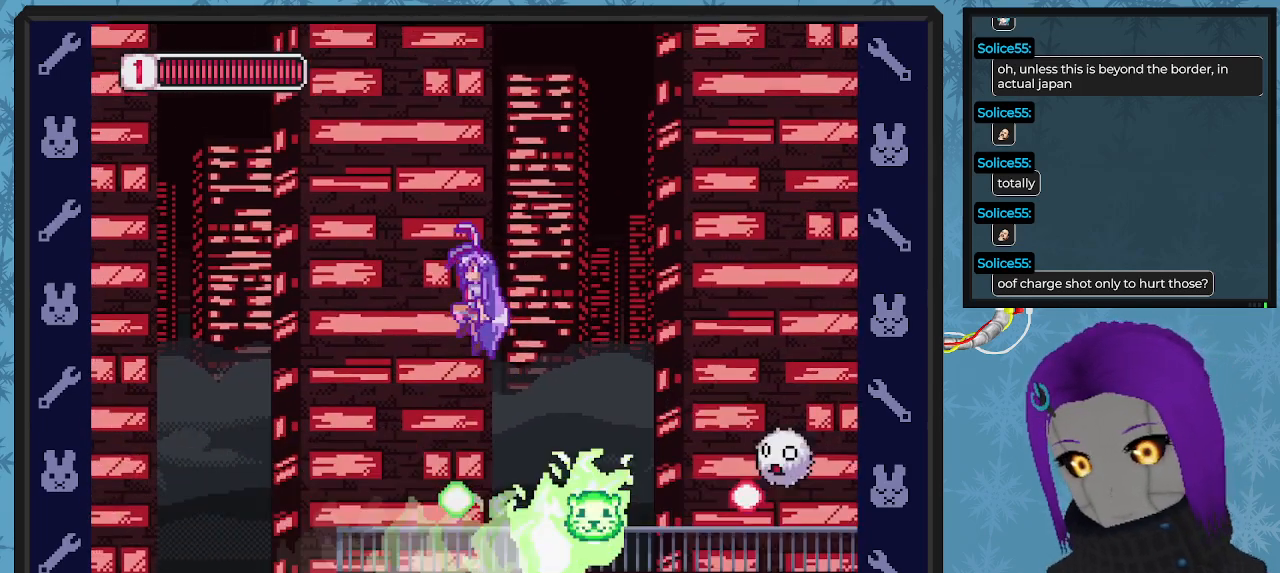
{"buttons": ["X", "DPAD_UP", "DPAD_RIGHT"], "left_stick": "center", "events": [[33, "A", "up"], [233, "DPAD_UP", "down"], [267, "DPAD_LEFT", "up"], [300, "DPAD_RIGHT", "down"], [300, "DPAD_UP", "up"], [367, "DPAD_UP", "down"], [367, "X", "up"], [433, "DPAD_RIGHT", "up"], [433, "X", "down"], [500, "DPAD_RIGHT", "down"]]}
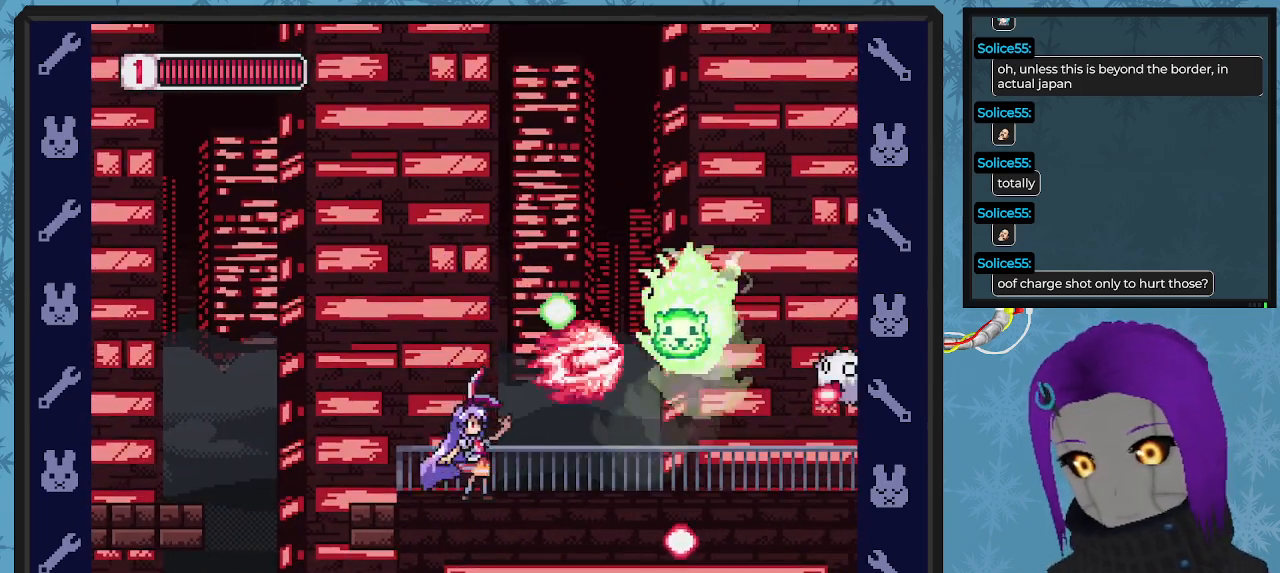
{"buttons": ["DPAD_RIGHT"], "left_stick": "center", "events": [[67, "DPAD_RIGHT", "up"], [100, "DPAD_UP", "up"], [367, "DPAD_RIGHT", "down"], [500, "X", "up"]]}
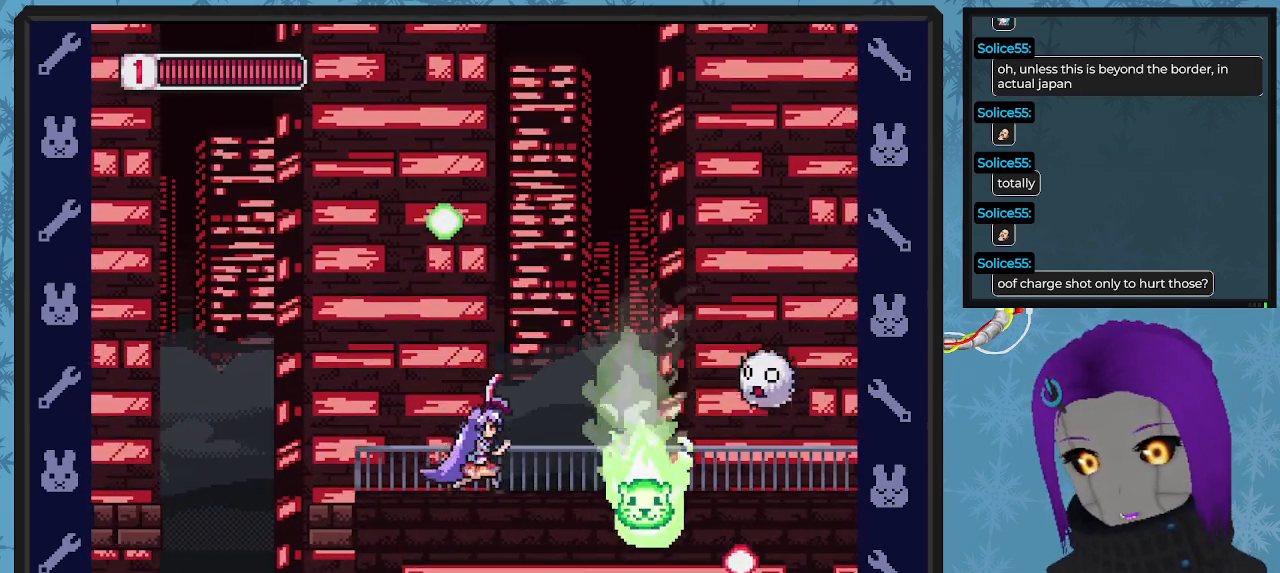
{"buttons": ["DPAD_DOWN"], "left_stick": "center", "events": [[67, "X", "down"], [167, "DPAD_RIGHT", "up"], [167, "X", "up"], [200, "X", "down"], [233, "DPAD_DOWN", "down"], [300, "DPAD_RIGHT", "down"], [333, "X", "up"], [367, "DPAD_RIGHT", "up"], [367, "X", "down"], [500, "X", "up"]]}
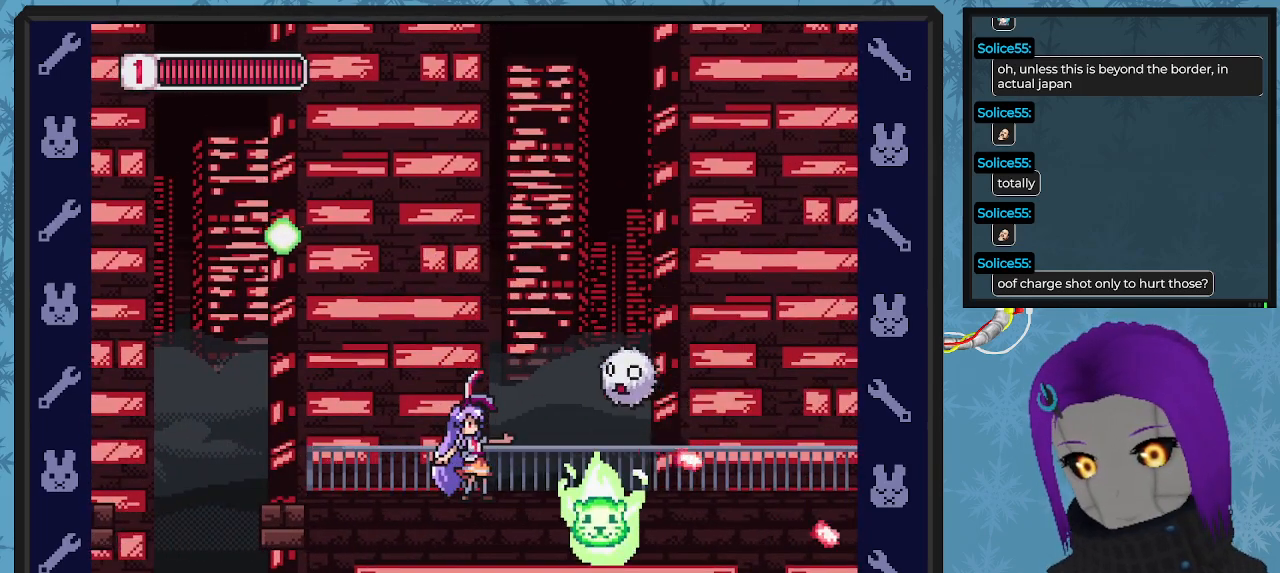
{"buttons": ["A", "DPAD_RIGHT"], "left_stick": "center"}
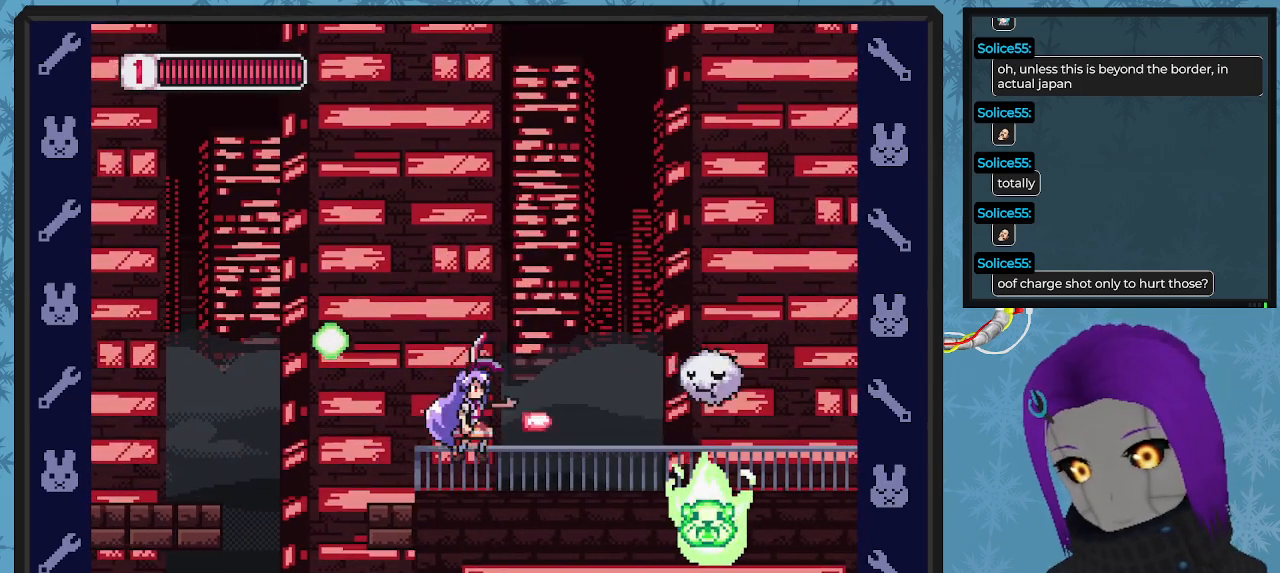
{"buttons": [], "left_stick": "center", "events": [[33, "X", "down"], [67, "DPAD_RIGHT", "up"], [100, "A", "up"], [100, "X", "up"], [167, "X", "down"], [267, "X", "up"], [300, "X", "down"], [400, "X", "up"]]}
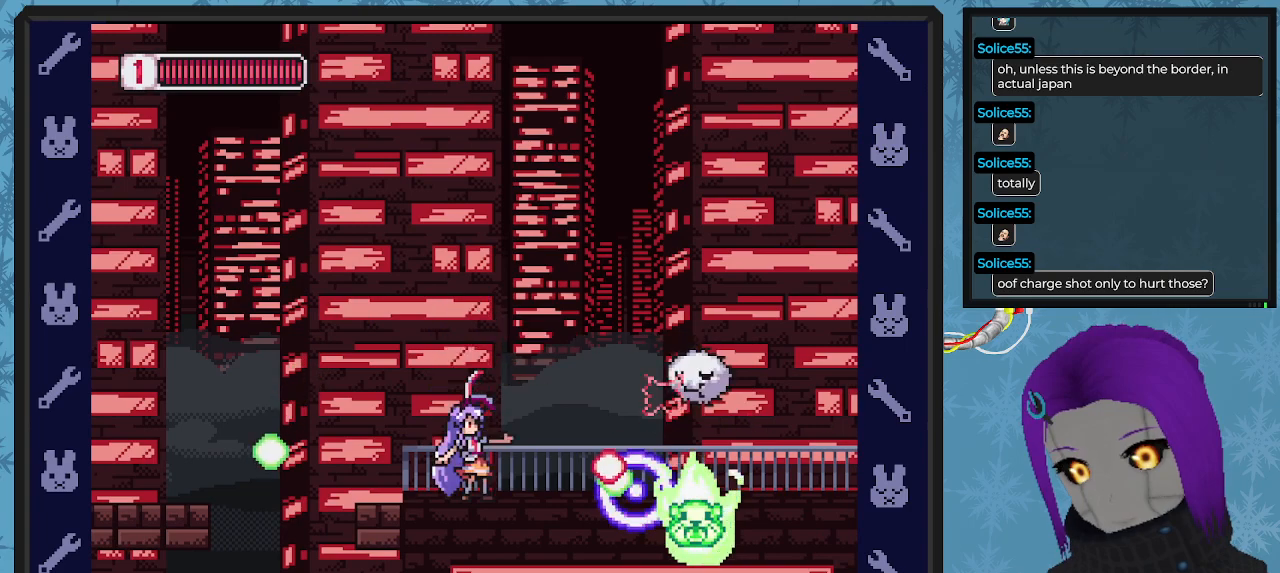
{"buttons": ["A", "DPAD_DOWN", "DPAD_RIGHT"], "left_stick": "center", "events": [[67, "DPAD_LEFT", "down"], [133, "A", "down"], [167, "DPAD_LEFT", "up"], [400, "DPAD_RIGHT", "down"], [433, "DPAD_DOWN", "down"]]}
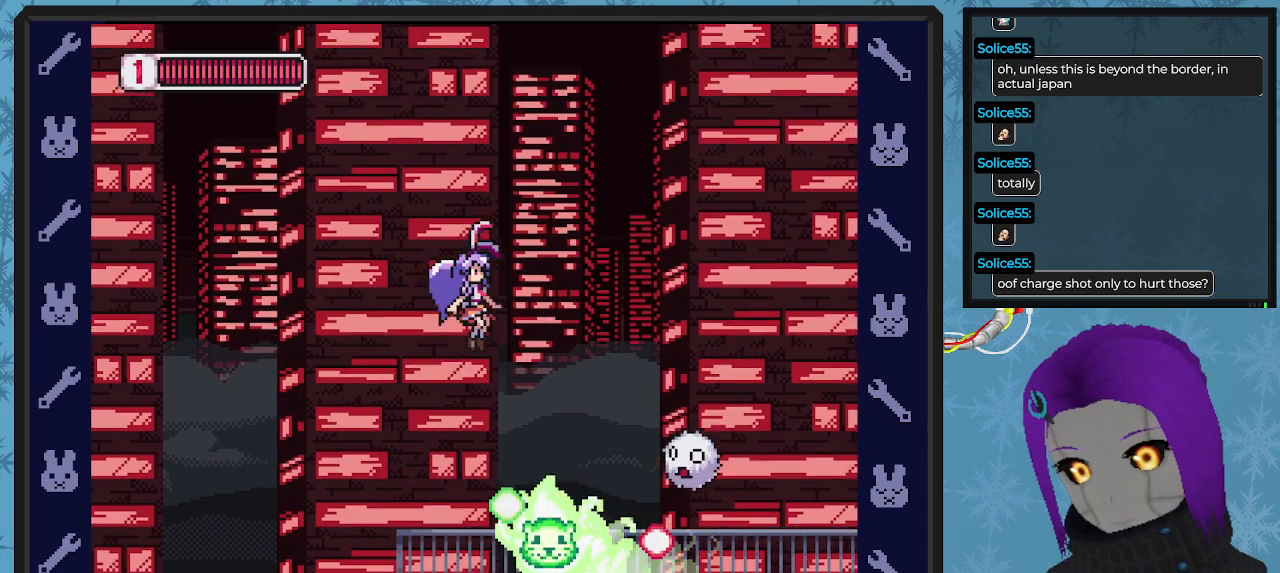
{"buttons": ["DPAD_DOWN", "DPAD_RIGHT"], "left_stick": "center", "events": [[367, "A", "up"]]}
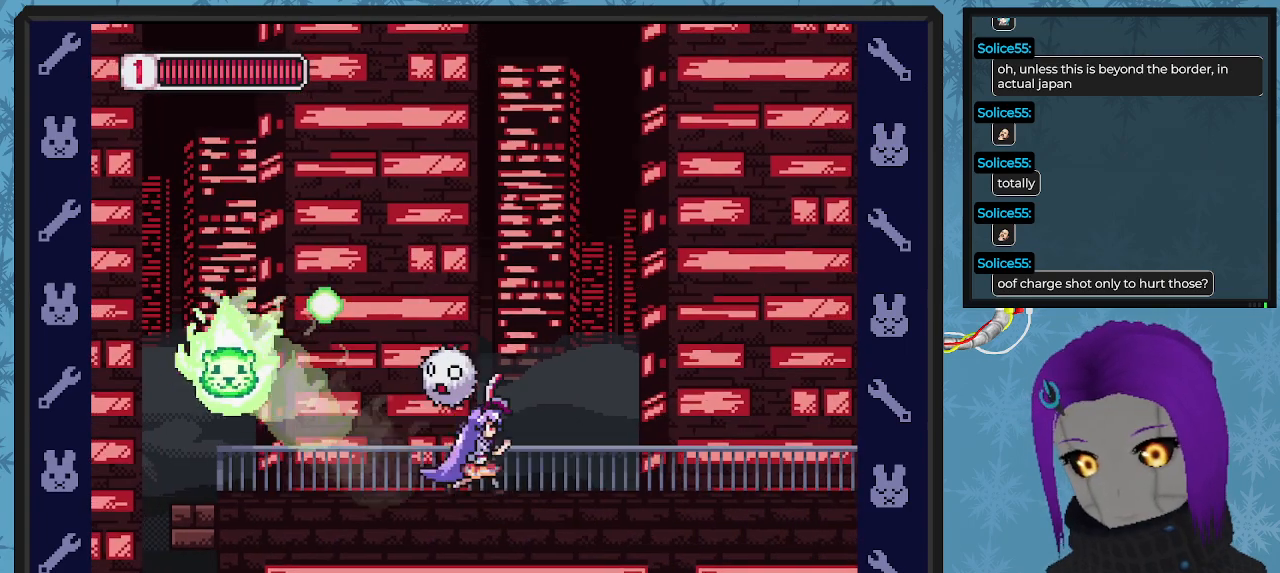
{"buttons": ["DPAD_UP", "DPAD_LEFT"], "left_stick": "center", "events": [[333, "DPAD_DOWN", "up"], [367, "DPAD_LEFT", "down"], [367, "DPAD_RIGHT", "up"], [367, "X", "down"], [433, "DPAD_UP", "down"], [467, "X", "up"]]}
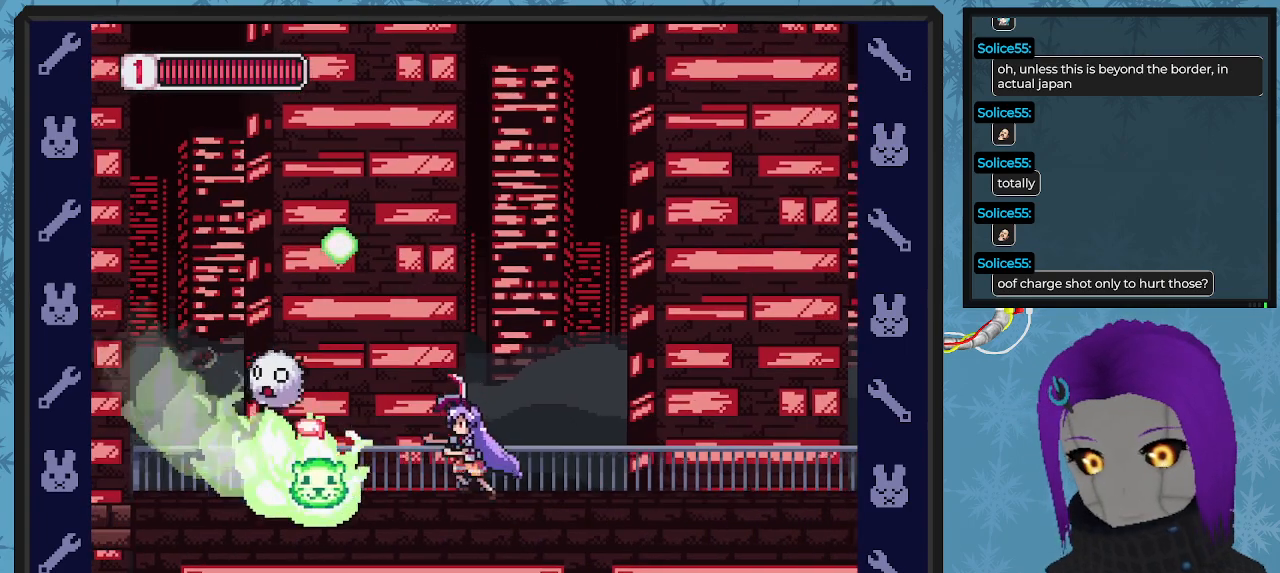
{"buttons": ["DPAD_DOWN", "DPAD_RIGHT"], "left_stick": "center"}
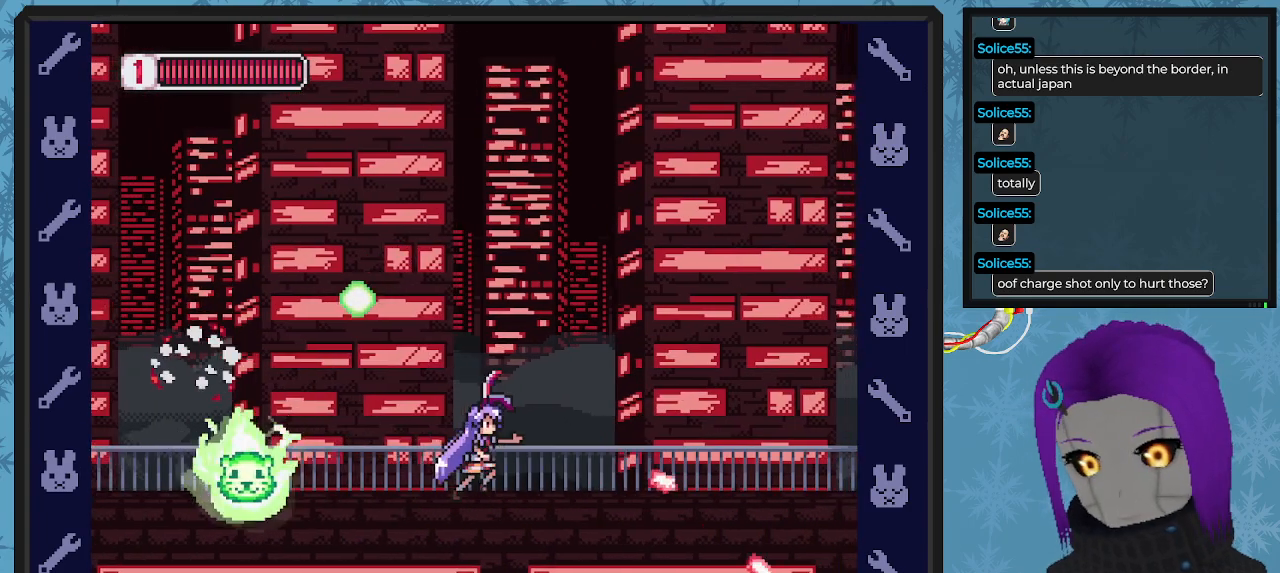
{"buttons": ["DPAD_DOWN", "DPAD_RIGHT"], "left_stick": "center", "events": [[67, "DPAD_LEFT", "down"], [67, "DPAD_RIGHT", "up"], [133, "X", "down"], [200, "DPAD_LEFT", "up"], [200, "X", "up"], [267, "X", "down"], [333, "DPAD_RIGHT", "down"], [367, "X", "up"], [433, "X", "down"], [500, "X", "up"]]}
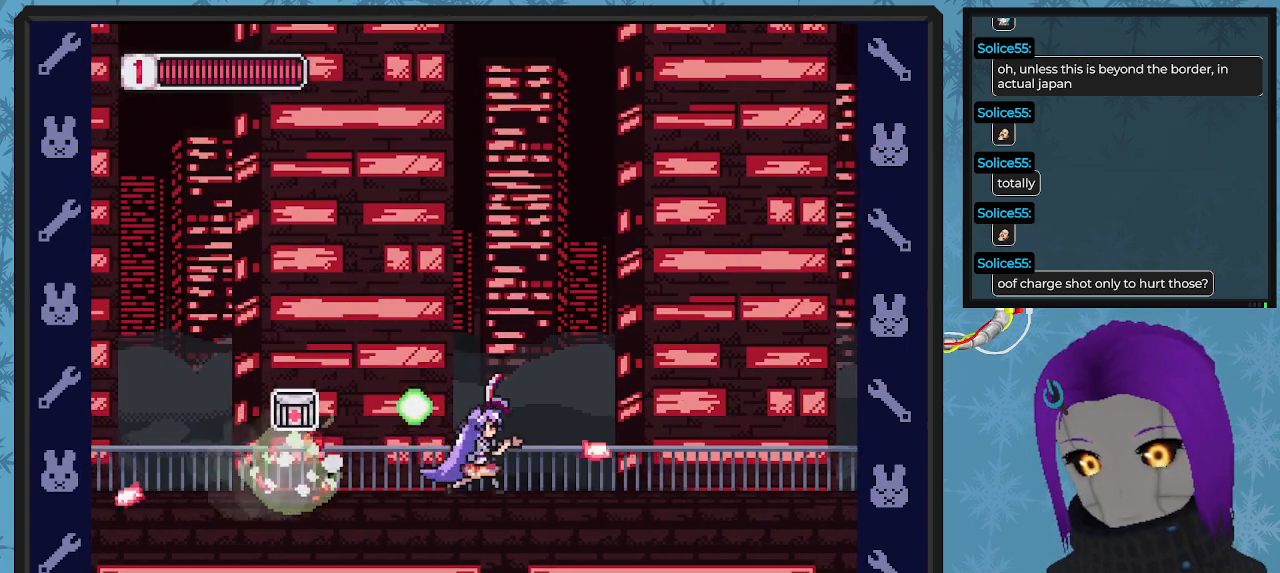
{"buttons": ["A", "DPAD_LEFT"], "left_stick": "center", "events": [[33, "DPAD_DOWN", "up"], [267, "DPAD_LEFT", "down"], [267, "DPAD_RIGHT", "up"], [400, "DPAD_LEFT", "up"], [433, "A", "down"], [433, "DPAD_LEFT", "down"]]}
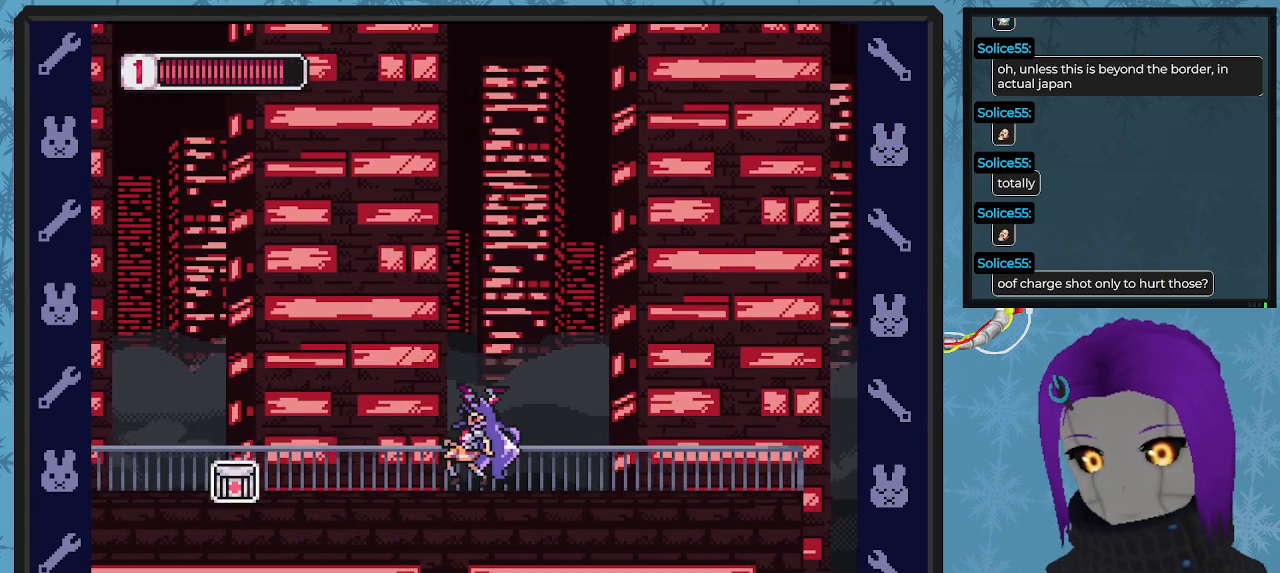
{"buttons": ["DPAD_LEFT"], "left_stick": "center", "events": [[100, "A", "up"]]}
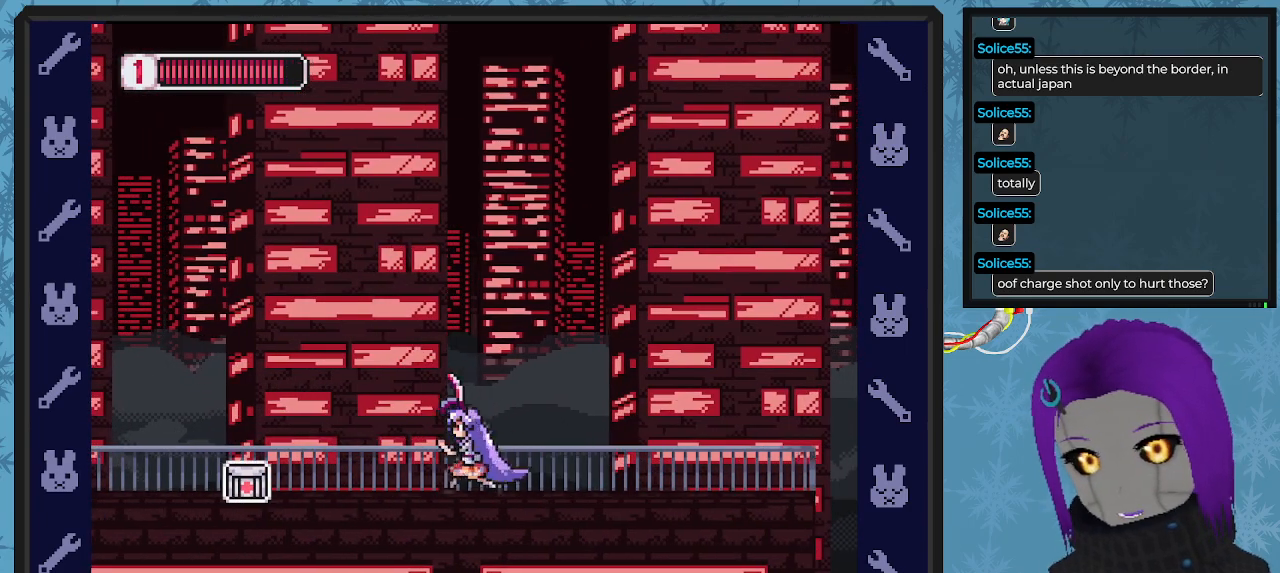
{"buttons": ["DPAD_LEFT"], "left_stick": "center", "events": []}
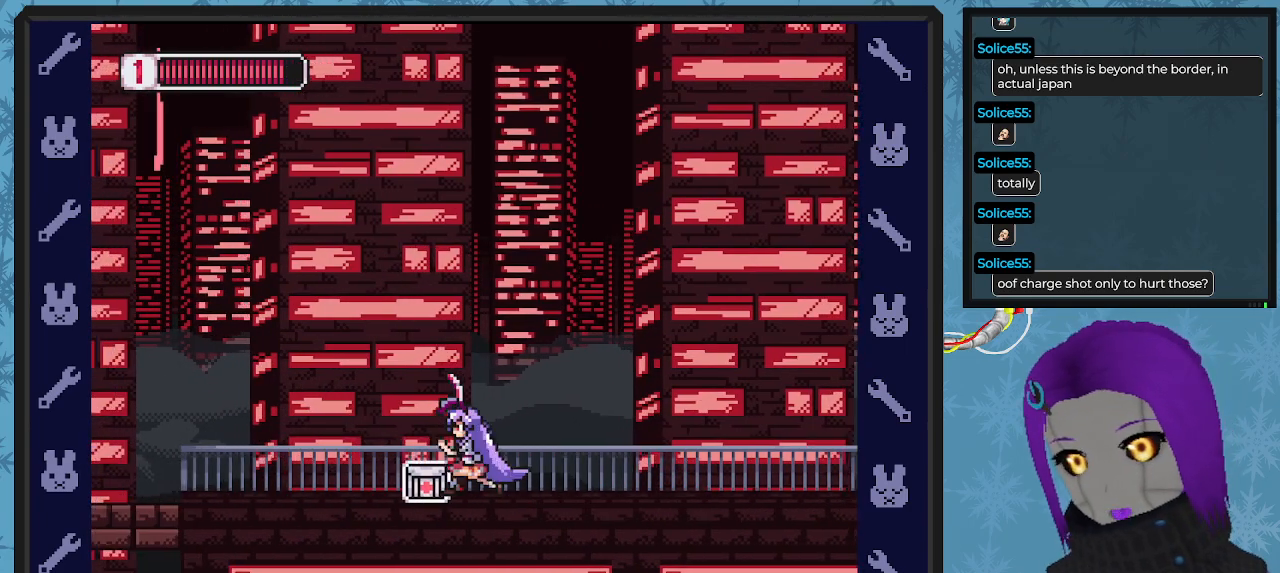
{"buttons": ["DPAD_LEFT"], "left_stick": "center", "events": []}
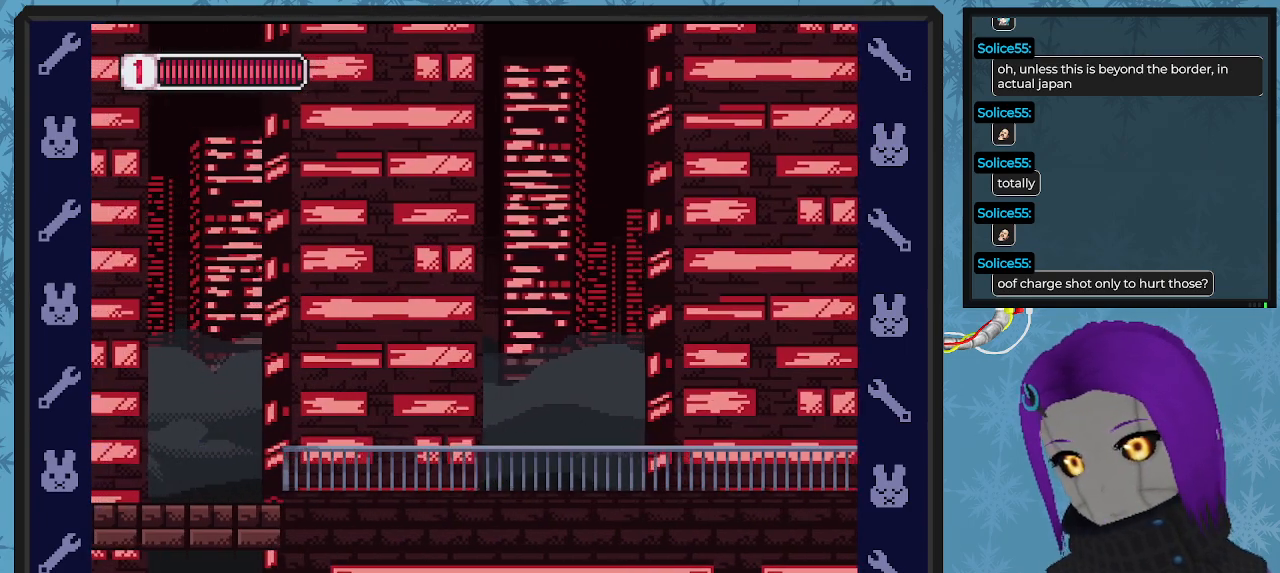
{"buttons": [], "left_stick": "center", "events": [[400, "DPAD_LEFT", "up"]]}
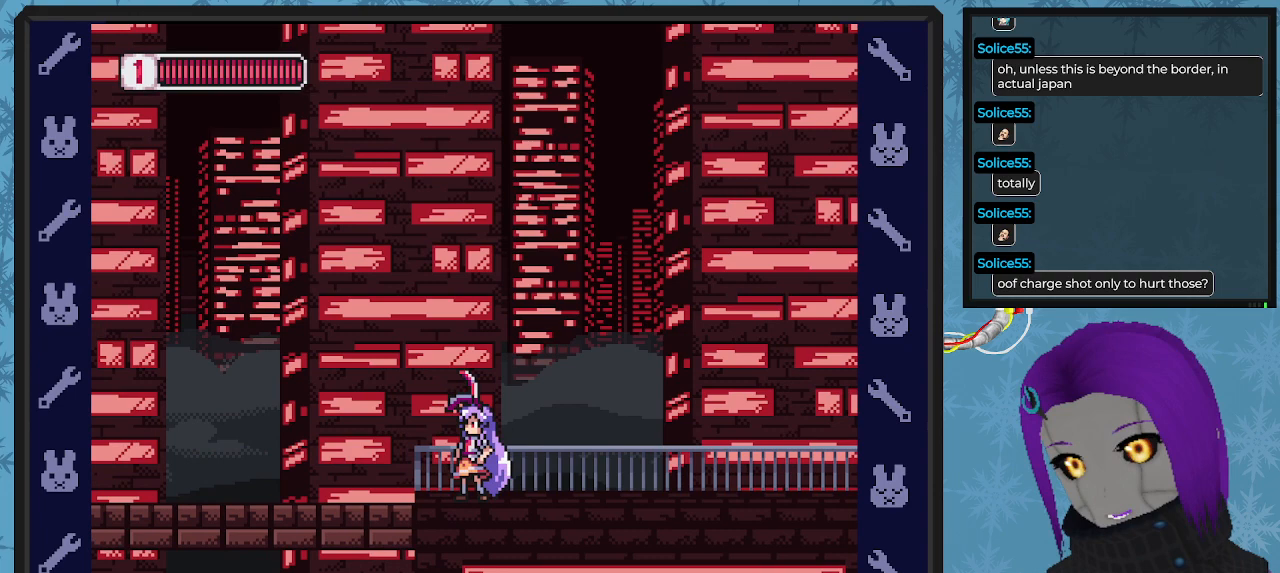
{"buttons": ["DPAD_LEFT"], "left_stick": "center", "events": [[467, "DPAD_LEFT", "down"]]}
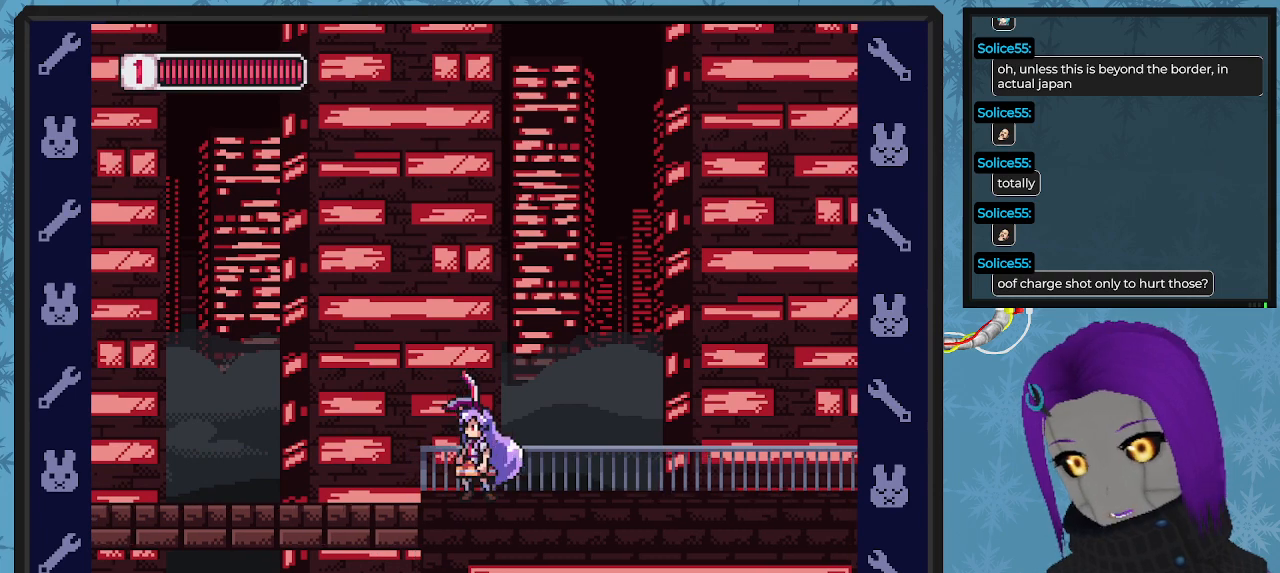
{"buttons": [], "left_stick": "center", "events": [[133, "DPAD_LEFT", "up"], [367, "DPAD_LEFT", "down"], [500, "DPAD_LEFT", "up"]]}
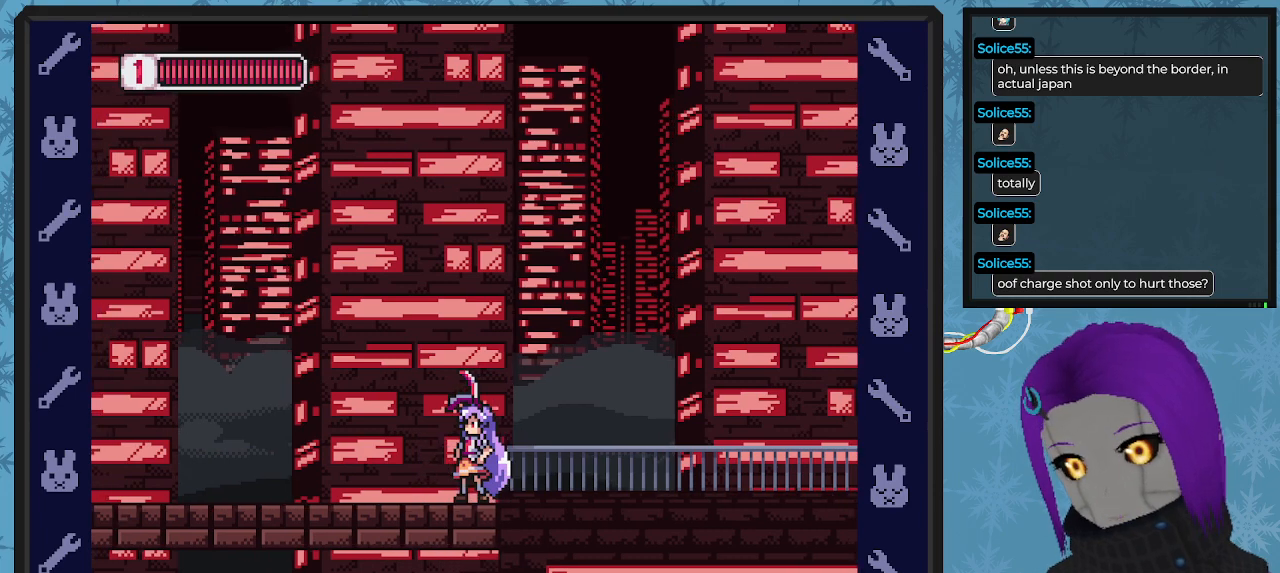
{"buttons": [], "left_stick": "center", "events": []}
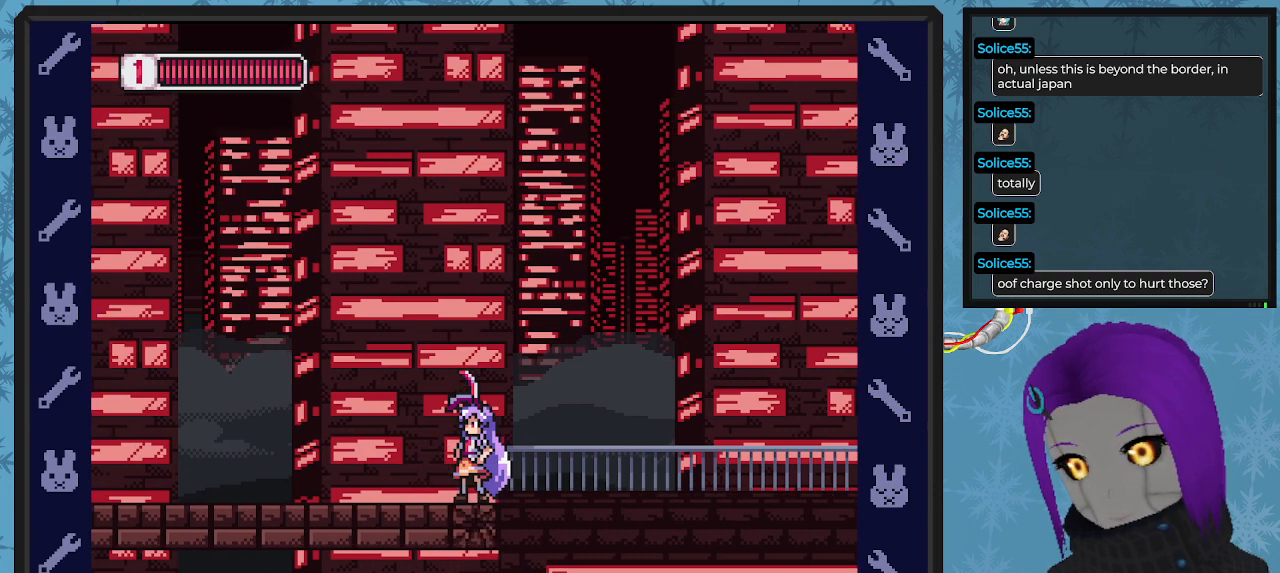
{"buttons": ["DPAD_RIGHT"], "left_stick": "center", "events": [[467, "DPAD_RIGHT", "down"]]}
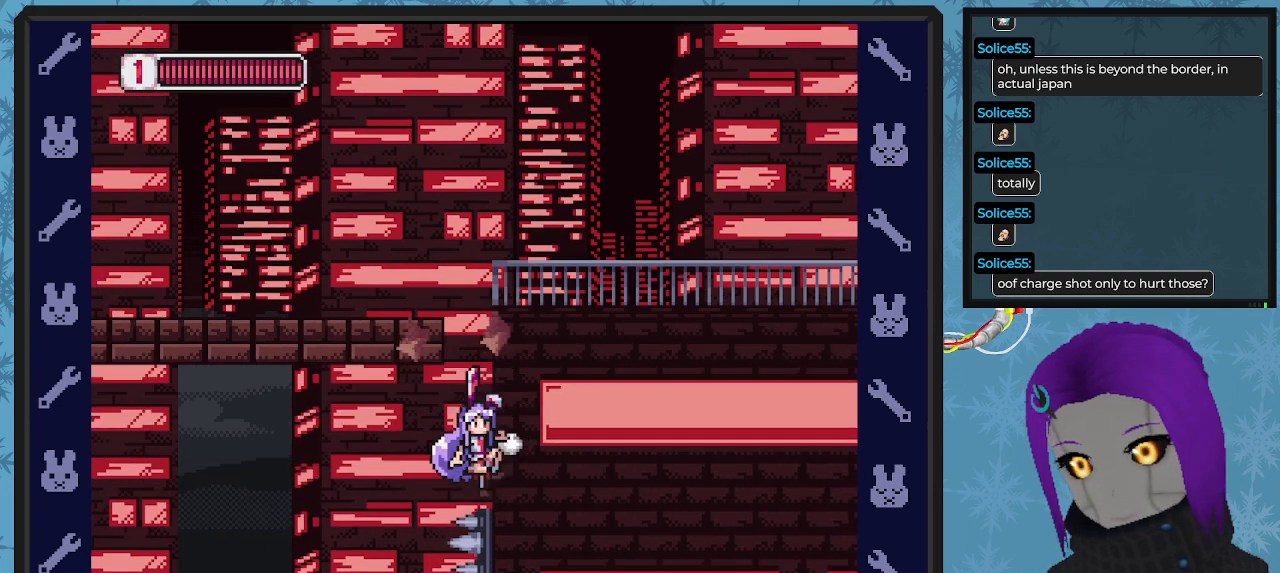
{"buttons": ["A", "DPAD_RIGHT"], "left_stick": "center", "events": [[233, "A", "down"]]}
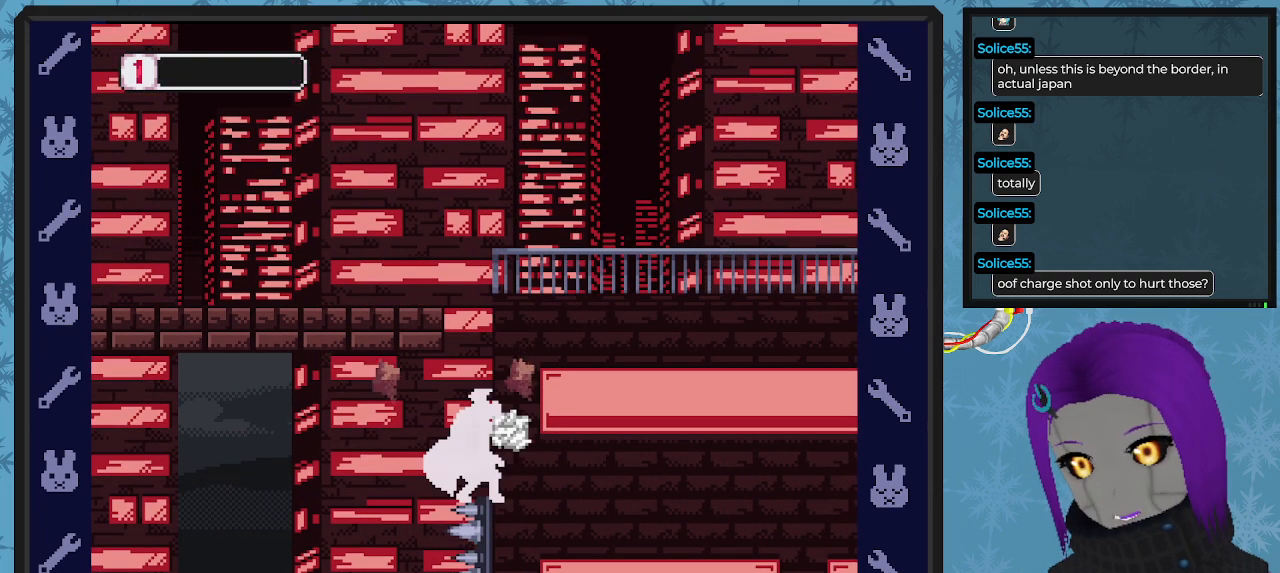
{"buttons": [], "left_stick": "center", "events": [[67, "A", "up"], [433, "DPAD_RIGHT", "up"]]}